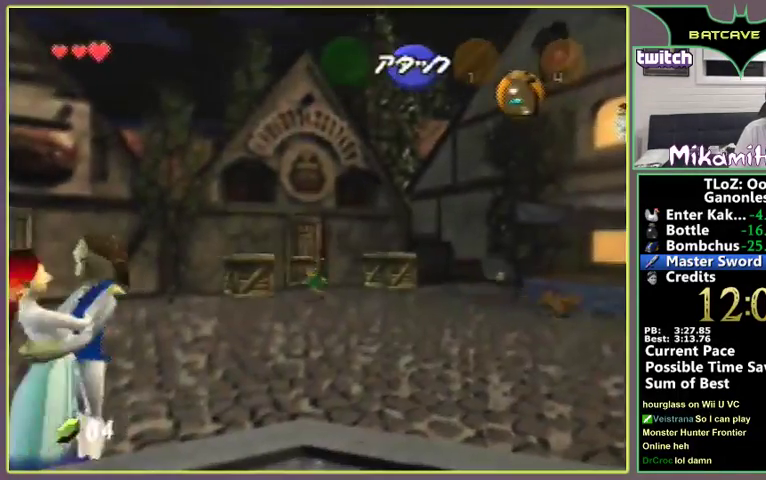
Gameplay with a controller (Nintendo layout); each line is a JSON object with the inputs held at the frame after it. "events" lists button and stick changes between this image and that frame as [ms after this image, input, new state], when the widget could be followed in between. Not read: L3 R3.
{"buttons": [], "left_stick": "left"}
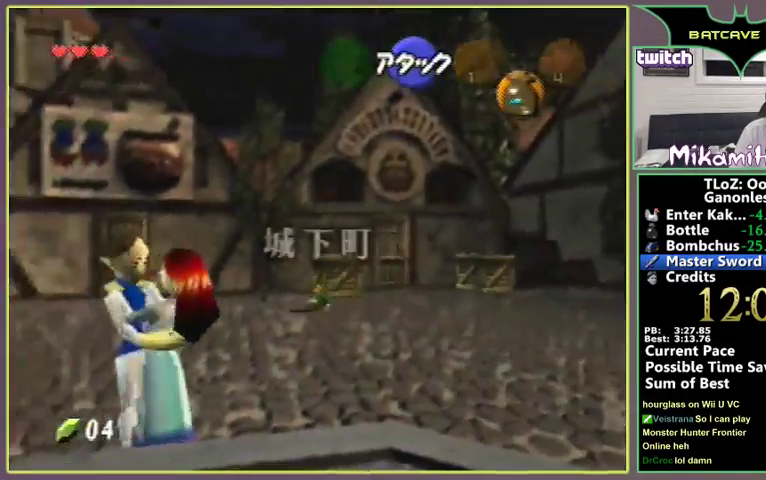
{"buttons": ["A"], "left_stick": "left", "events": [[167, "A", "down"]]}
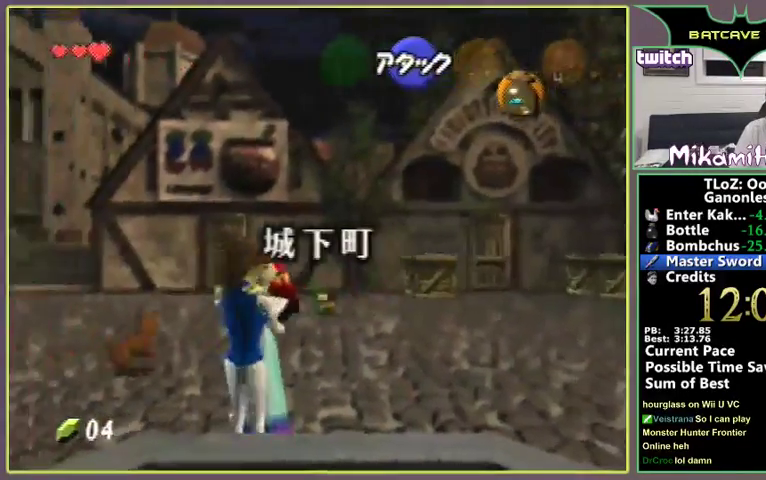
{"buttons": ["A"], "left_stick": "up-left", "events": [[233, "A", "up"], [467, "A", "down"], [500, "left_stick", "up-left"]]}
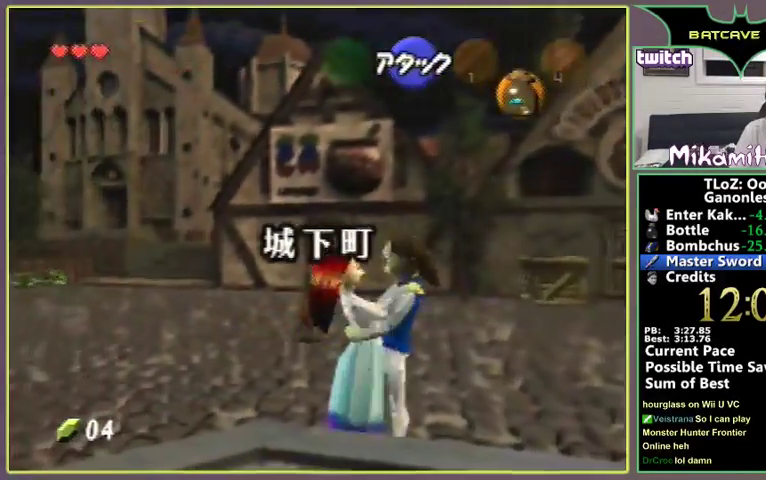
{"buttons": ["A"], "left_stick": "up-left"}
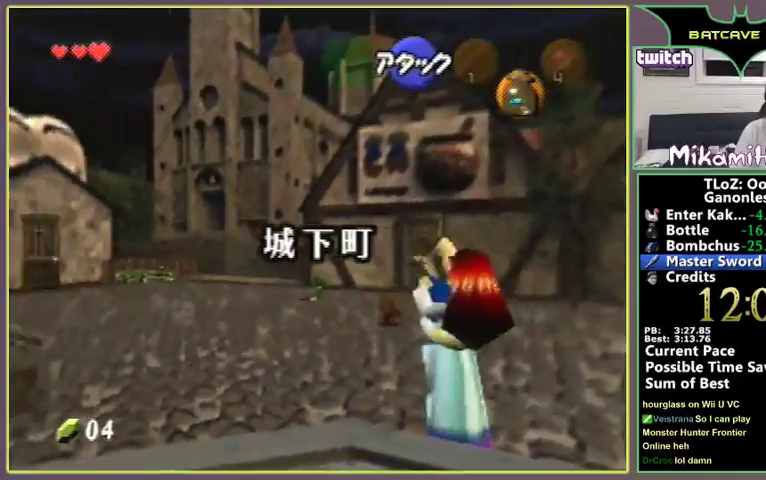
{"buttons": ["A"], "left_stick": "up", "events": [[67, "A", "up"], [167, "left_stick", "up"], [400, "A", "down"]]}
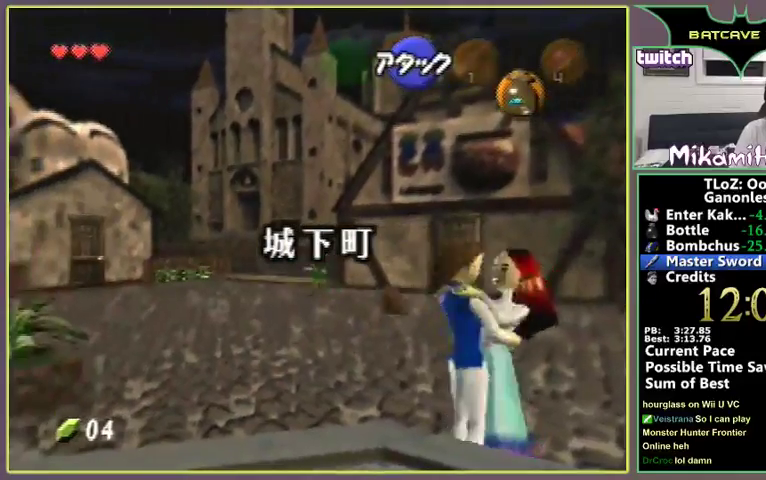
{"buttons": [], "left_stick": "up", "events": [[500, "A", "up"]]}
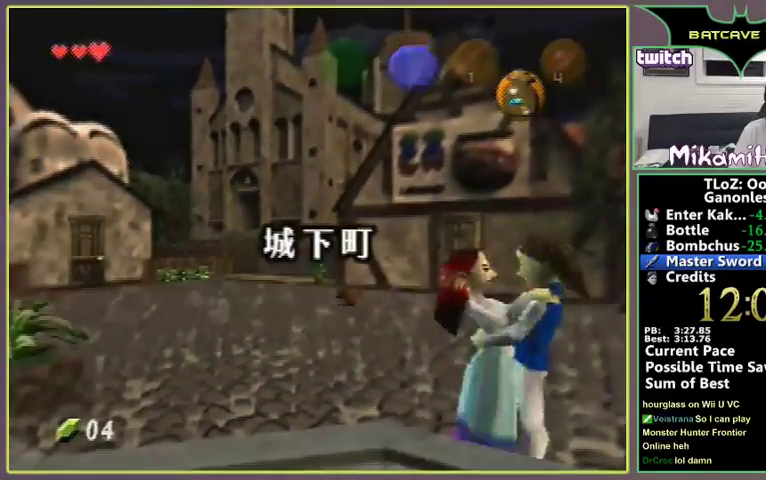
{"buttons": [], "left_stick": "center", "events": [[100, "A", "down"], [367, "A", "up"], [433, "left_stick", "center"], [467, "A", "down"], [500, "A", "up"]]}
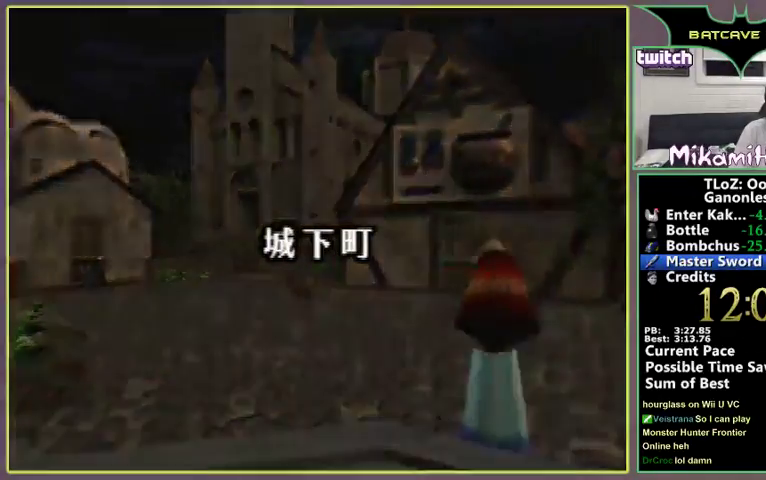
{"buttons": [], "left_stick": "center", "events": [[200, "A", "down"], [233, "A", "up"], [333, "A", "down"], [367, "A", "up"]]}
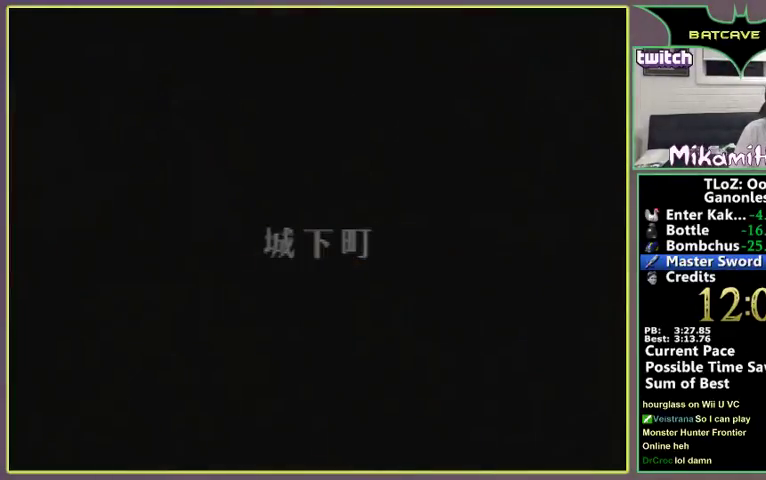
{"buttons": [], "left_stick": "center", "events": [[67, "A", "down"], [100, "A", "up"], [200, "A", "down"], [233, "A", "up"], [333, "A", "down"], [367, "A", "up"], [433, "A", "down"], [500, "A", "up"]]}
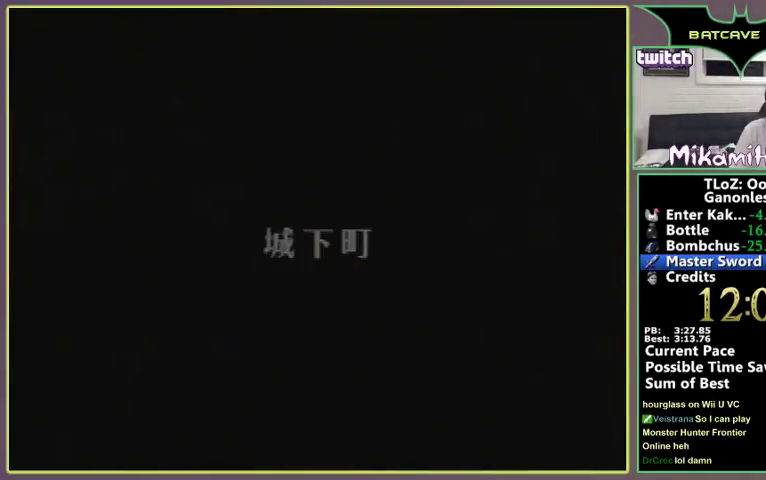
{"buttons": [], "left_stick": "left", "events": [[100, "left_stick", "left"]]}
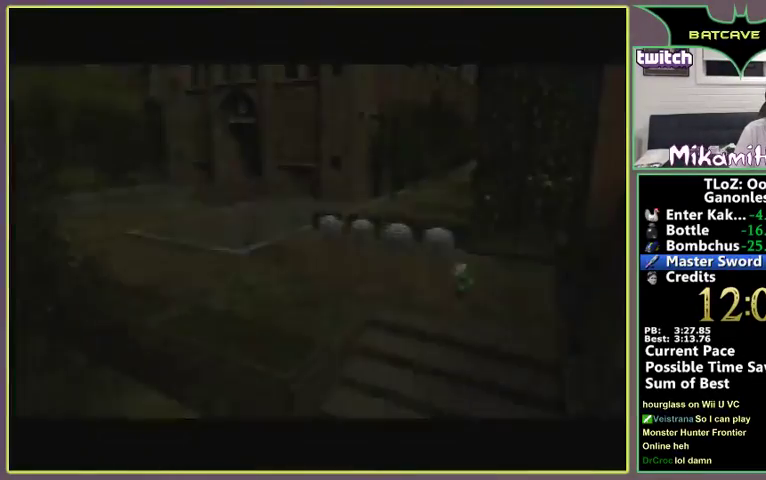
{"buttons": [], "left_stick": "left"}
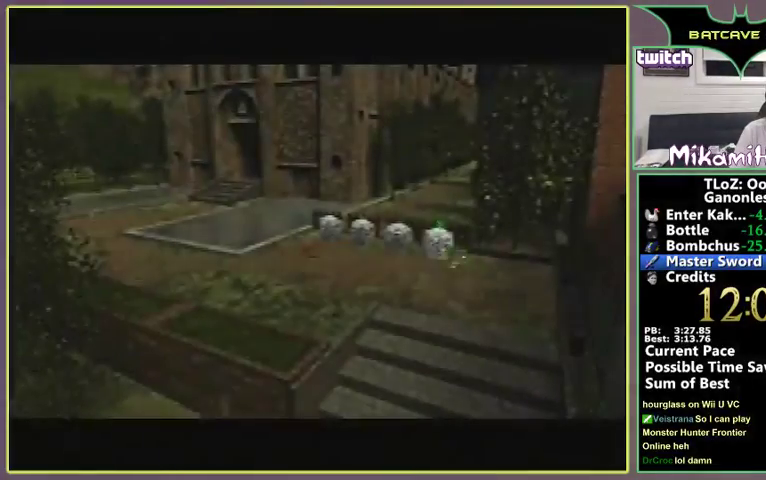
{"buttons": ["A"], "left_stick": "left", "events": [[167, "A", "down"]]}
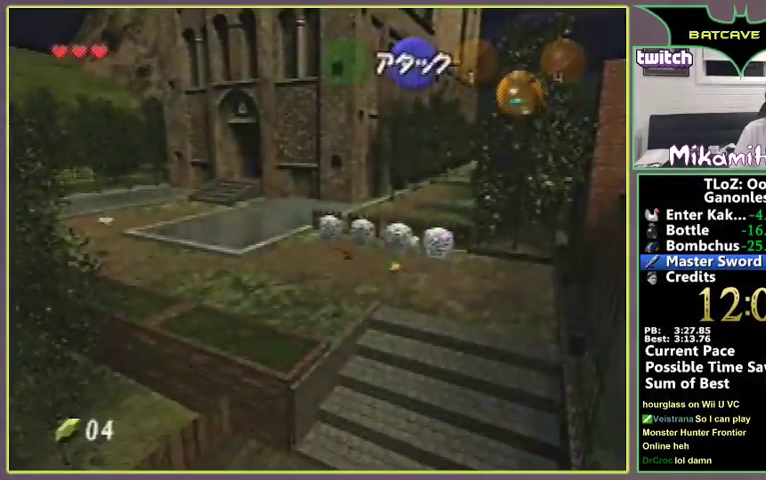
{"buttons": ["A"], "left_stick": "left", "events": [[233, "A", "up"], [433, "A", "down"]]}
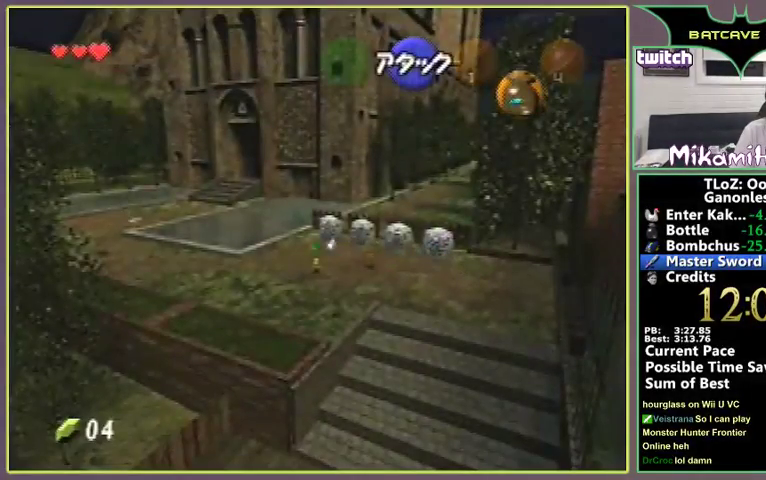
{"buttons": [], "left_stick": "up-left", "events": [[433, "left_stick", "up-left"], [467, "A", "up"]]}
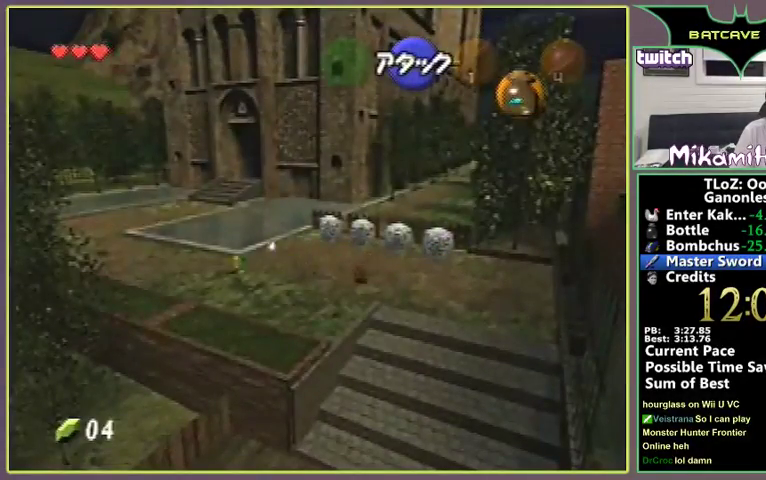
{"buttons": ["A"], "left_stick": "up-left", "events": [[200, "A", "down"]]}
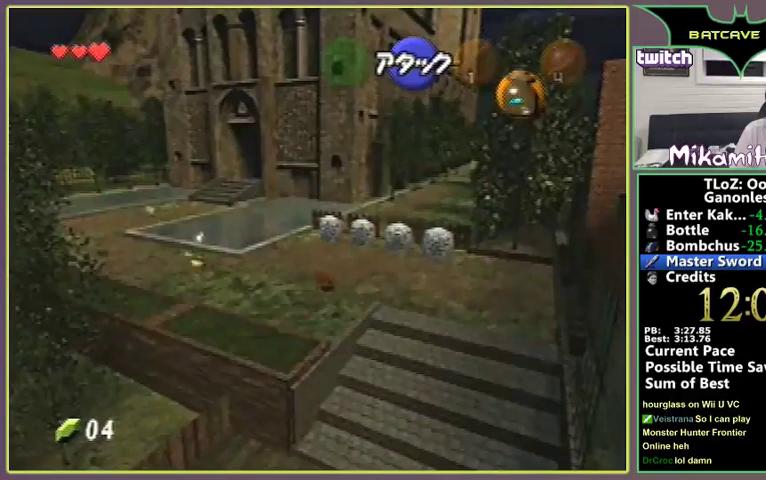
{"buttons": ["A"], "left_stick": "up-left", "events": [[300, "A", "up"], [500, "A", "down"]]}
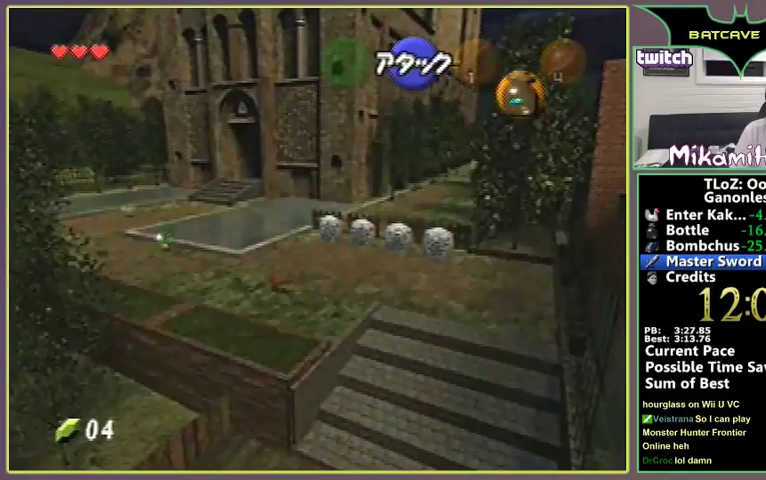
{"buttons": ["A"], "left_stick": "up-left"}
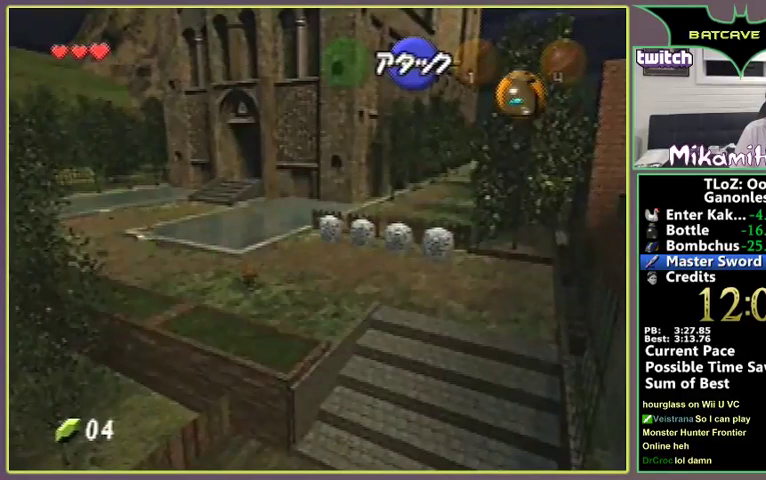
{"buttons": [], "left_stick": "up", "events": [[367, "A", "up"], [467, "left_stick", "up"]]}
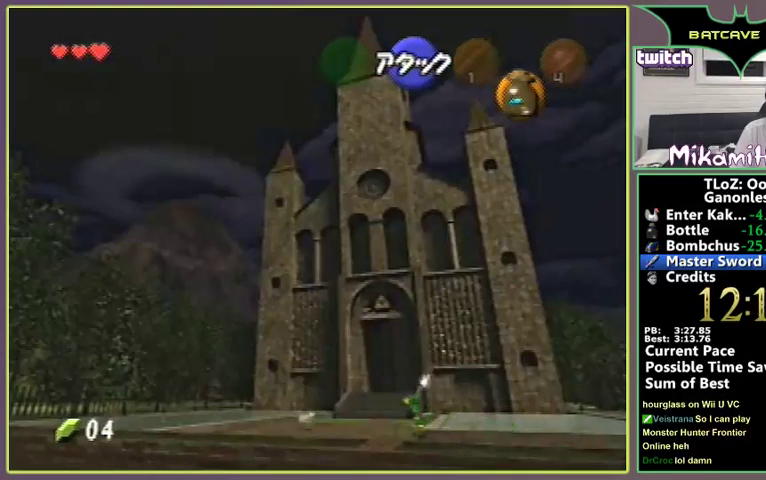
{"buttons": ["A"], "left_stick": "up", "events": [[100, "A", "down"]]}
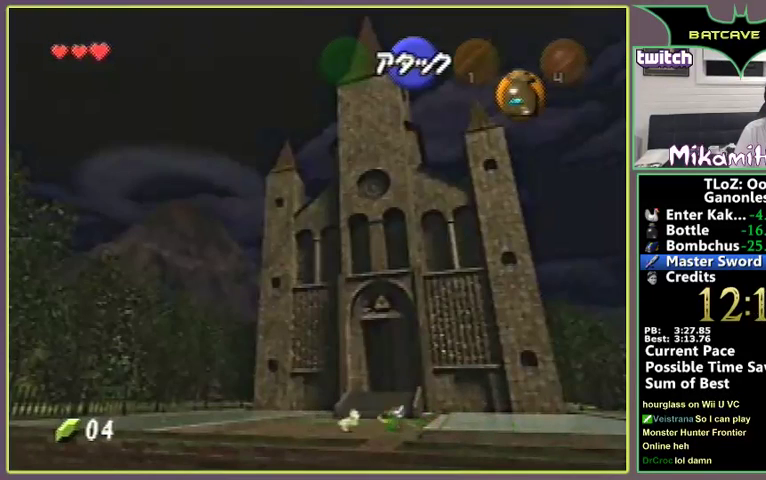
{"buttons": ["A"], "left_stick": "up", "events": [[200, "A", "up"], [367, "A", "down"]]}
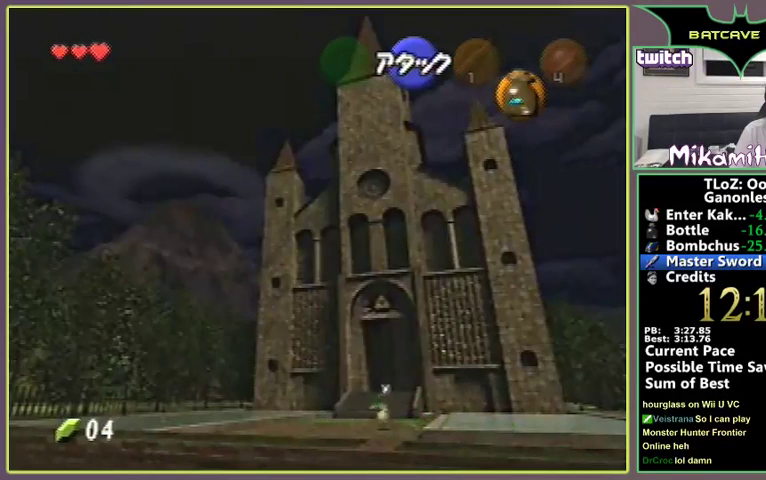
{"buttons": [], "left_stick": "up", "events": [[467, "A", "up"]]}
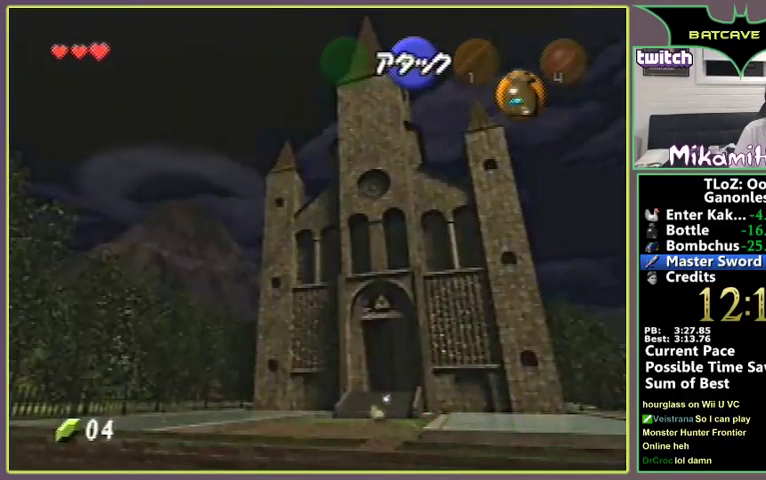
{"buttons": ["A"], "left_stick": "up", "events": [[167, "A", "down"]]}
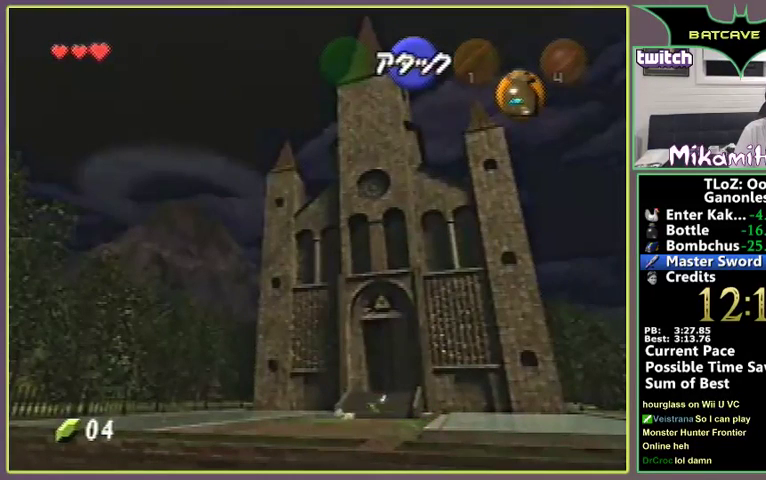
{"buttons": ["A"], "left_stick": "up", "events": [[333, "A", "up"], [467, "A", "down"]]}
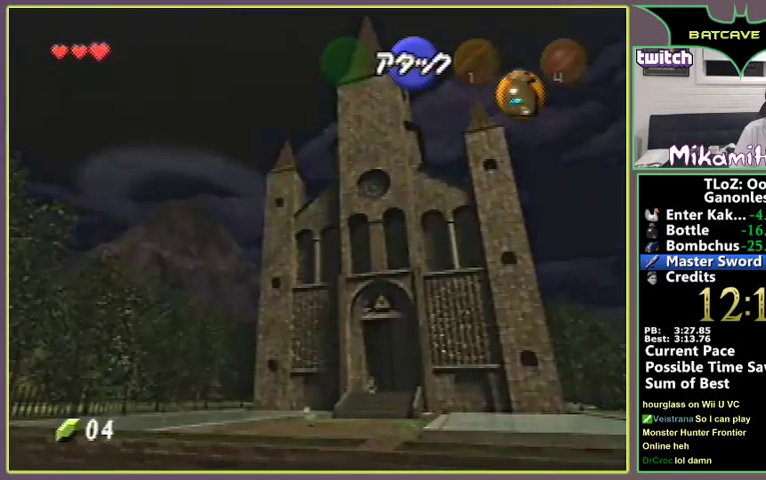
{"buttons": ["A"], "left_stick": "up"}
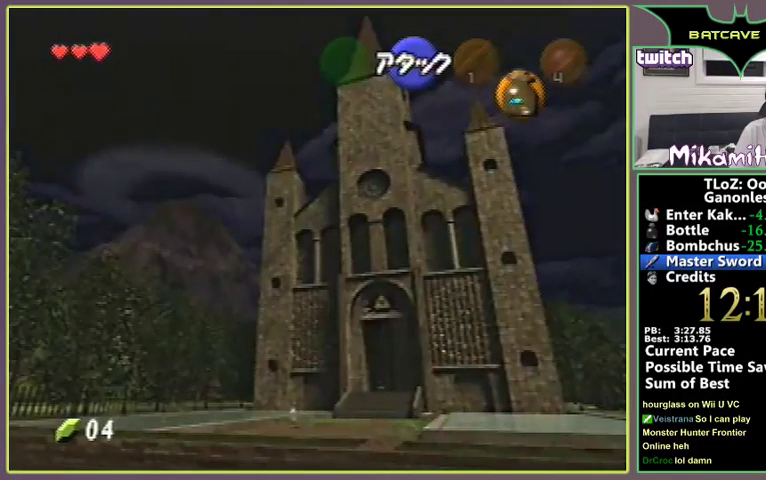
{"buttons": [], "left_stick": "up", "events": [[300, "A", "up"]]}
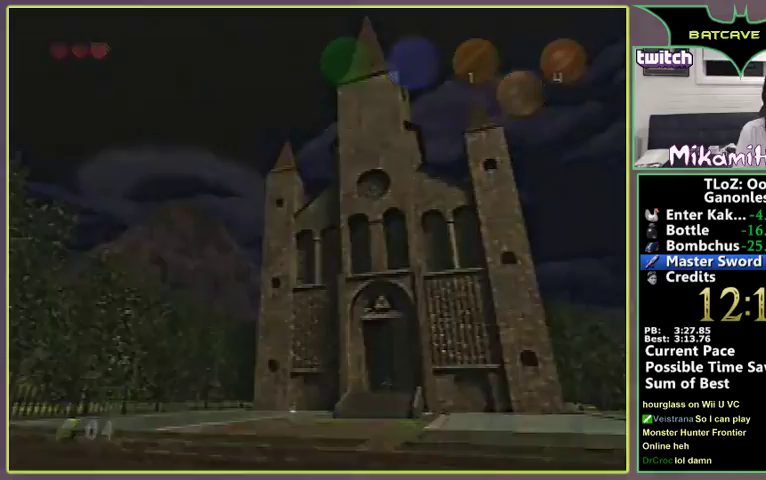
{"buttons": [], "left_stick": "center", "events": [[433, "left_stick", "center"]]}